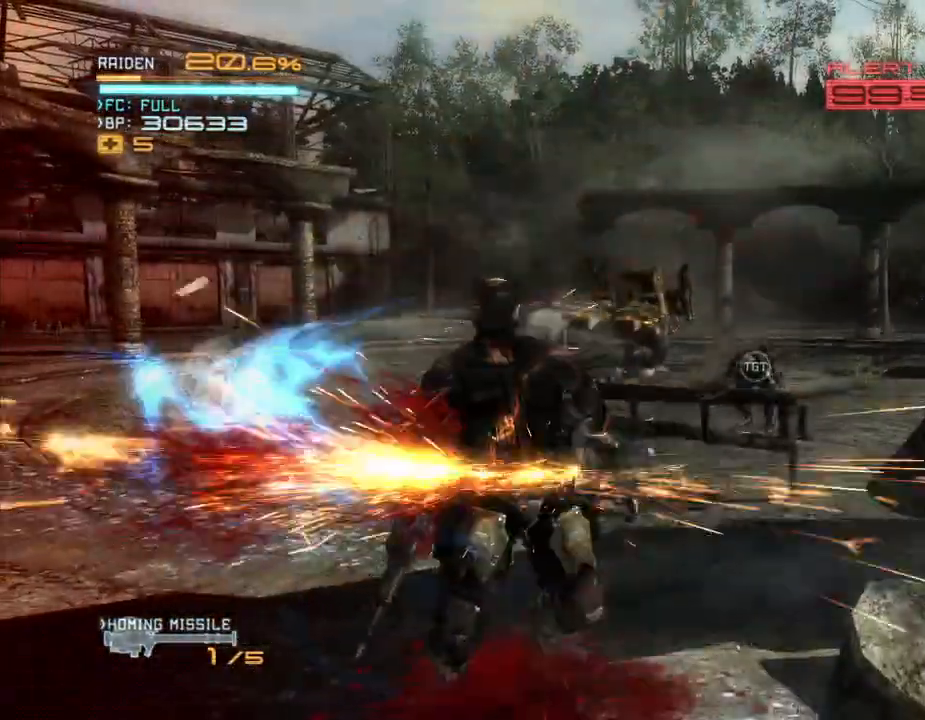
Gameplay with a controller (Xbox layout); each line is a JSON object with the inputs held at the frame after it (dt_ms = milliseconds from this image to that frame). "events" lists button and stick changes between this image and that frame as [ms after this image, input, new state], when the widget could be followed in between. Not read: HOME L3 R3 START.
{"dt_ms": 500, "buttons": ["Y", "R2", "DPAD_UP"], "left_stick": "up-right", "right_stick": "center", "events": [[67, "Y", "down"], [133, "DPAD_DOWN", "up"], [167, "Y", "up"], [167, "left_stick", "right"], [267, "Y", "down"], [267, "left_stick", "up-right"], [300, "DPAD_RIGHT", "up"], [367, "Y", "up"], [400, "DPAD_UP", "down"], [467, "Y", "down"]]}
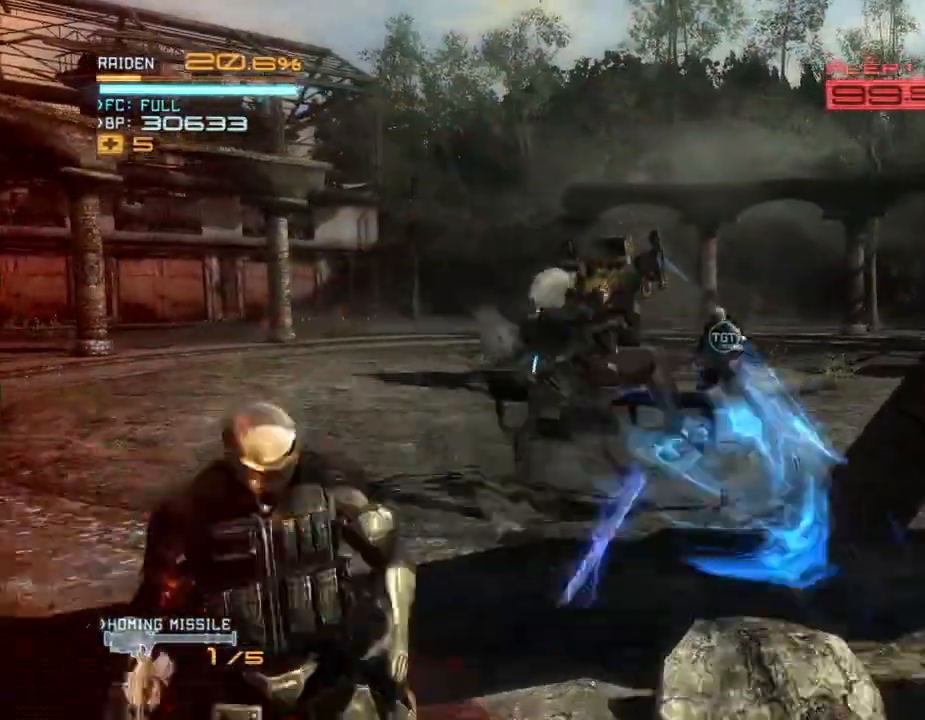
{"dt_ms": 500, "buttons": ["R2", "DPAD_RIGHT"], "left_stick": "up-right", "right_stick": "center", "events": [[67, "Y", "up"], [200, "DPAD_UP", "up"], [233, "DPAD_RIGHT", "down"]]}
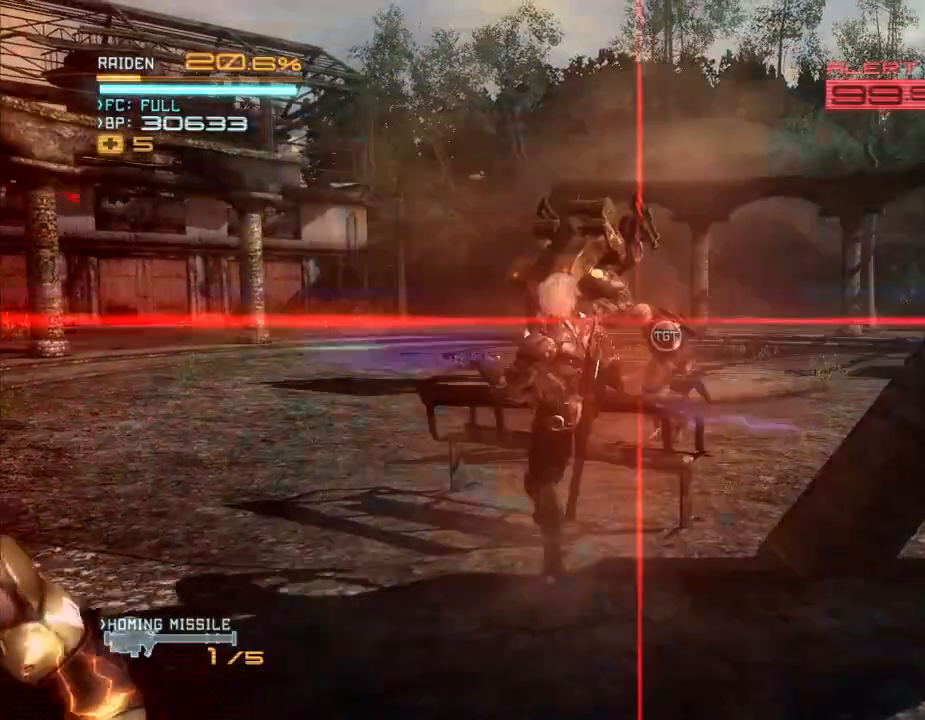
{"dt_ms": 500, "buttons": ["R2"], "left_stick": "up-left", "right_stick": "center", "events": [[200, "DPAD_RIGHT", "up"], [200, "DPAD_UP", "down"], [267, "left_stick", "up"], [333, "X", "down"], [367, "DPAD_UP", "up"], [367, "left_stick", "up-left"], [400, "X", "up"]]}
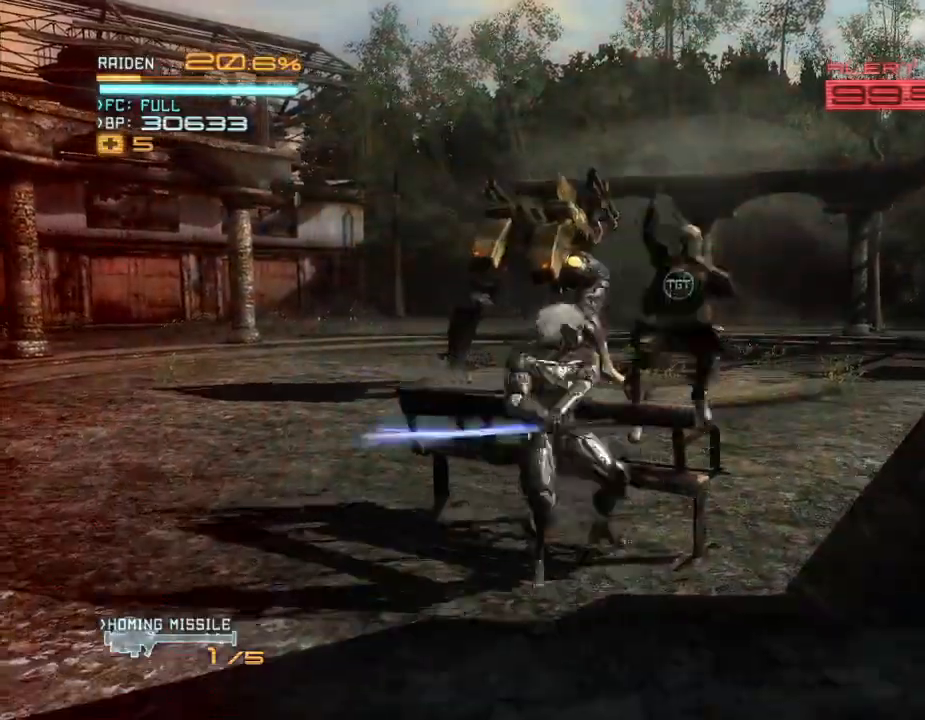
{"dt_ms": 500, "buttons": ["R2", "DPAD_RIGHT"], "left_stick": "right", "right_stick": "center", "events": [[33, "X", "down"], [133, "X", "up"], [200, "X", "down"], [233, "DPAD_UP", "down"], [267, "left_stick", "up-right"], [300, "DPAD_RIGHT", "down"], [300, "X", "up"], [333, "X", "down"], [333, "left_stick", "right"], [367, "DPAD_UP", "up"], [467, "X", "up"]]}
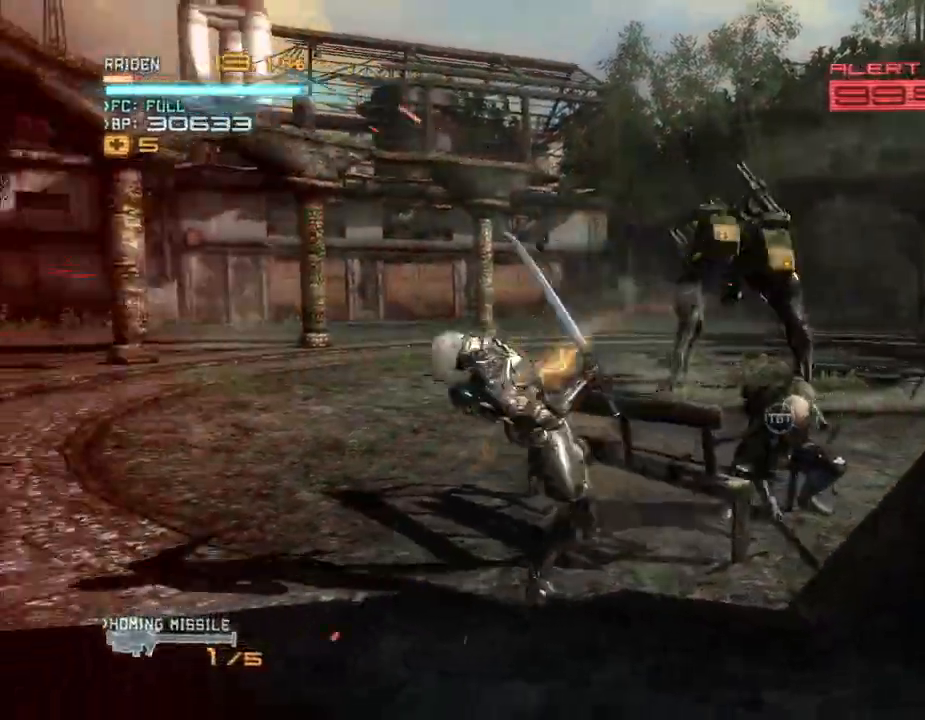
{"dt_ms": 500, "buttons": ["R2", "DPAD_RIGHT"], "left_stick": "right", "right_stick": "center", "events": [[33, "X", "down"], [100, "X", "up"], [200, "X", "down"], [267, "X", "up"]]}
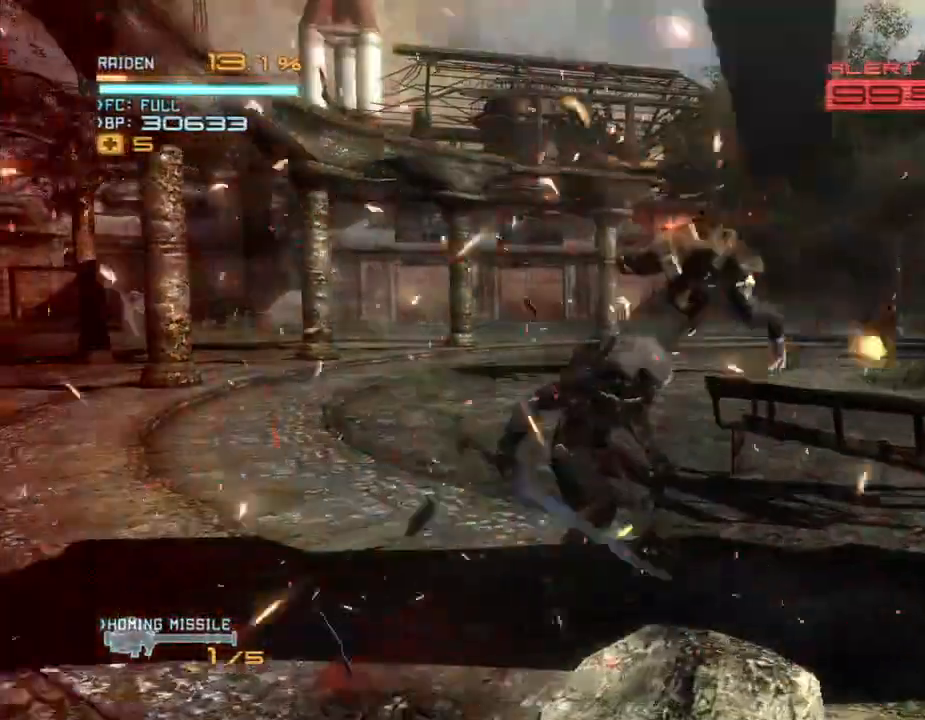
{"dt_ms": 500, "buttons": ["R2", "DPAD_RIGHT"], "left_stick": "right", "right_stick": "center", "events": []}
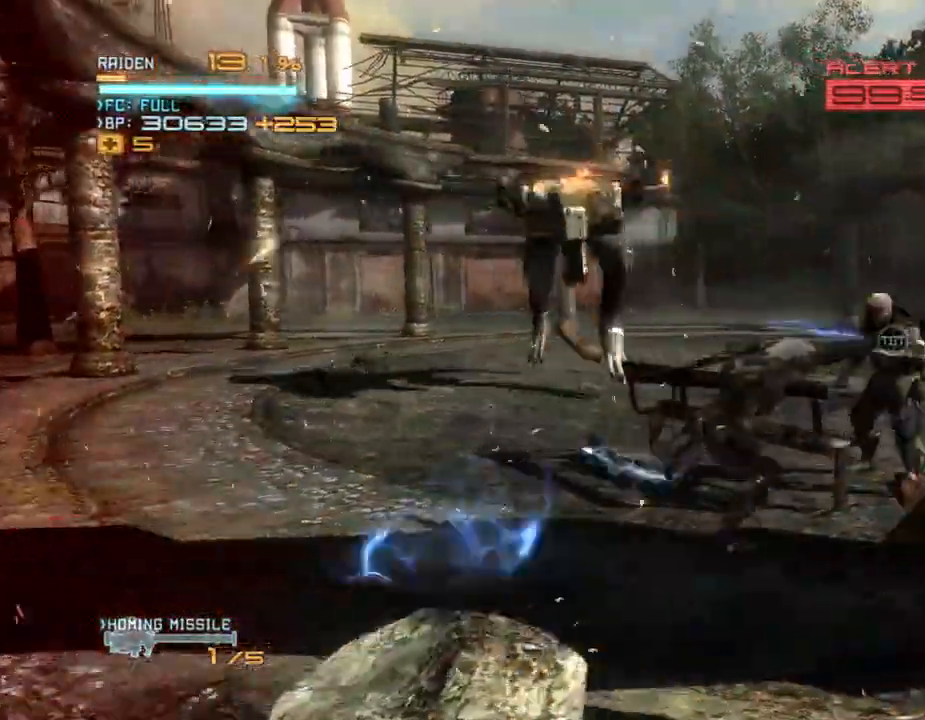
{"dt_ms": 1000, "buttons": ["R2", "DPAD_DOWN"], "left_stick": "down", "right_stick": "center"}
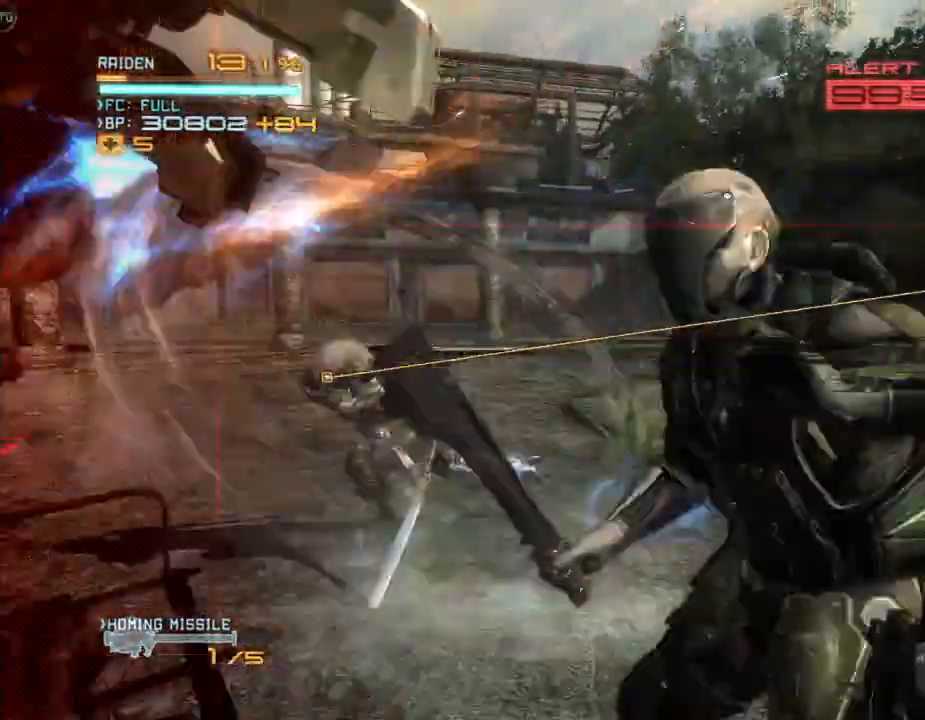
{"dt_ms": 500, "buttons": ["R2", "DPAD_RIGHT"], "left_stick": "down-right", "right_stick": "center", "events": [[33, "left_stick", "down-right"], [67, "X", "down"], [167, "X", "up"], [200, "DPAD_RIGHT", "down"], [233, "X", "down"], [300, "DPAD_DOWN", "up"], [333, "X", "up"], [400, "X", "down"], [500, "X", "up"]]}
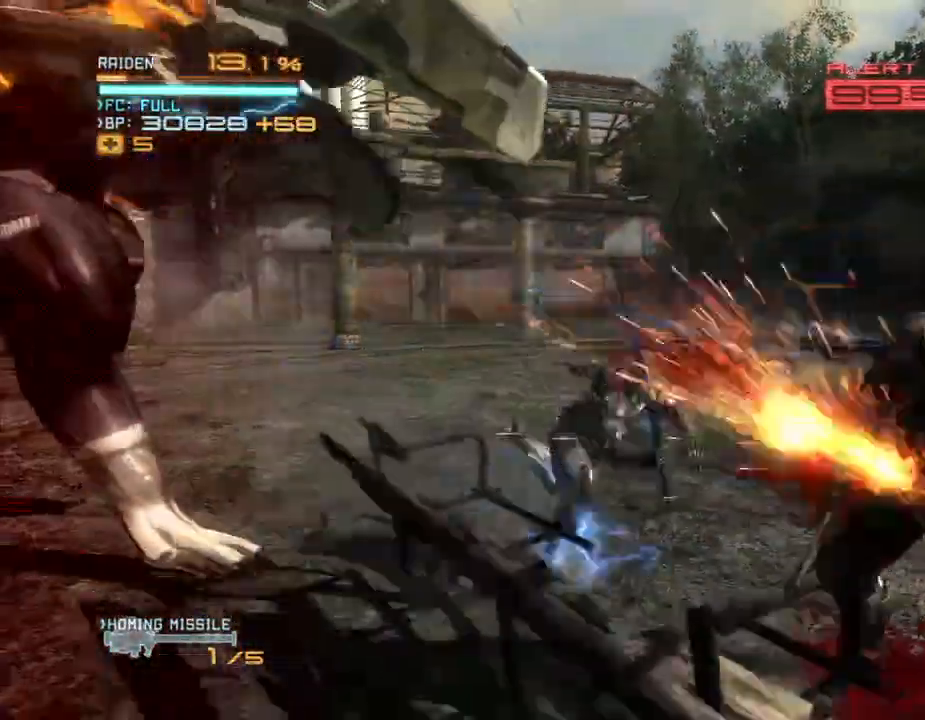
{"dt_ms": 500, "buttons": ["R2", "DPAD_DOWN"], "left_stick": "down", "right_stick": "center", "events": [[67, "X", "down"], [133, "X", "up"], [200, "DPAD_DOWN", "down"], [233, "DPAD_RIGHT", "up"], [267, "A", "down"], [267, "left_stick", "down"], [333, "A", "up"], [433, "A", "down"], [500, "A", "up"]]}
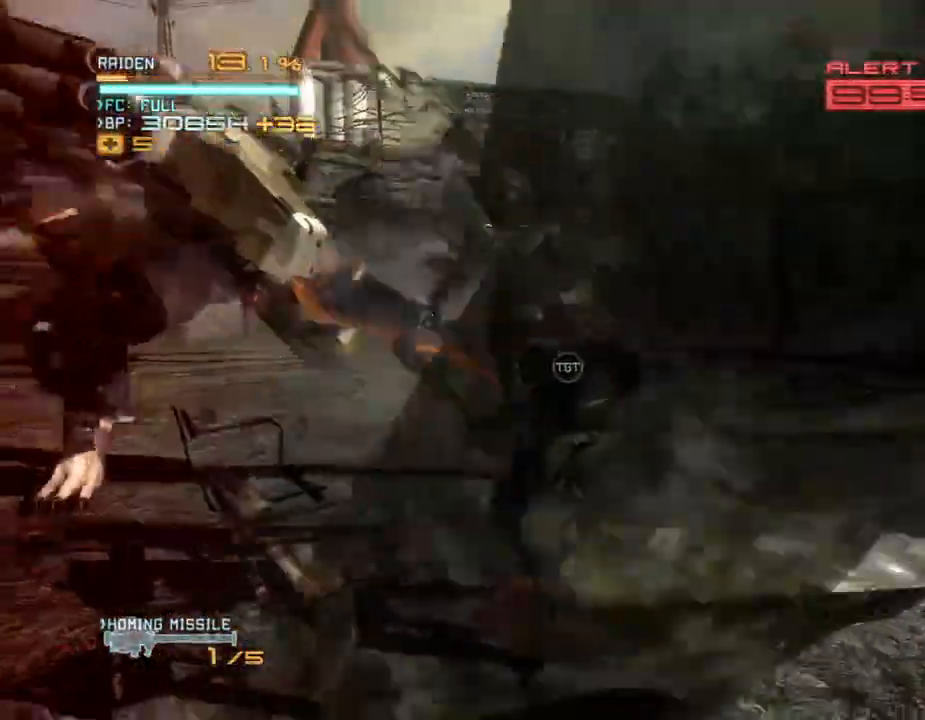
{"dt_ms": 500, "buttons": ["A", "R2"], "left_stick": "down", "right_stick": "center"}
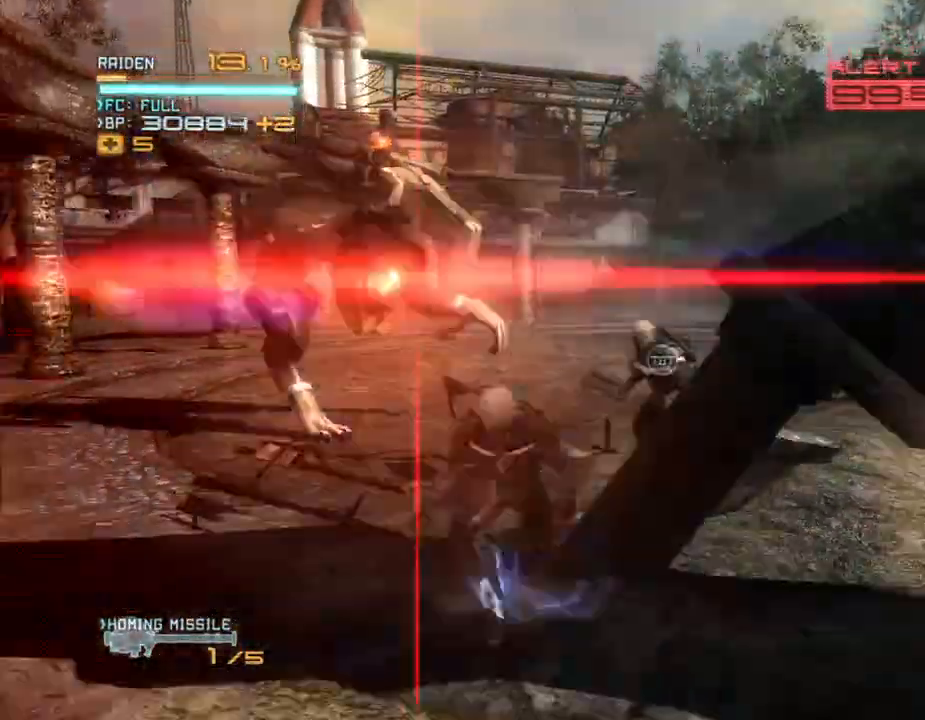
{"dt_ms": 500, "buttons": ["R2", "DPAD_UP"], "left_stick": "up", "right_stick": "center", "events": [[133, "A", "up"], [167, "DPAD_DOWN", "down"], [167, "left_stick", "down-right"], [200, "A", "down"], [233, "DPAD_RIGHT", "down"], [267, "DPAD_DOWN", "up"], [333, "A", "up"], [400, "left_stick", "up-right"], [433, "DPAD_RIGHT", "up"], [433, "DPAD_UP", "down"], [500, "left_stick", "up"]]}
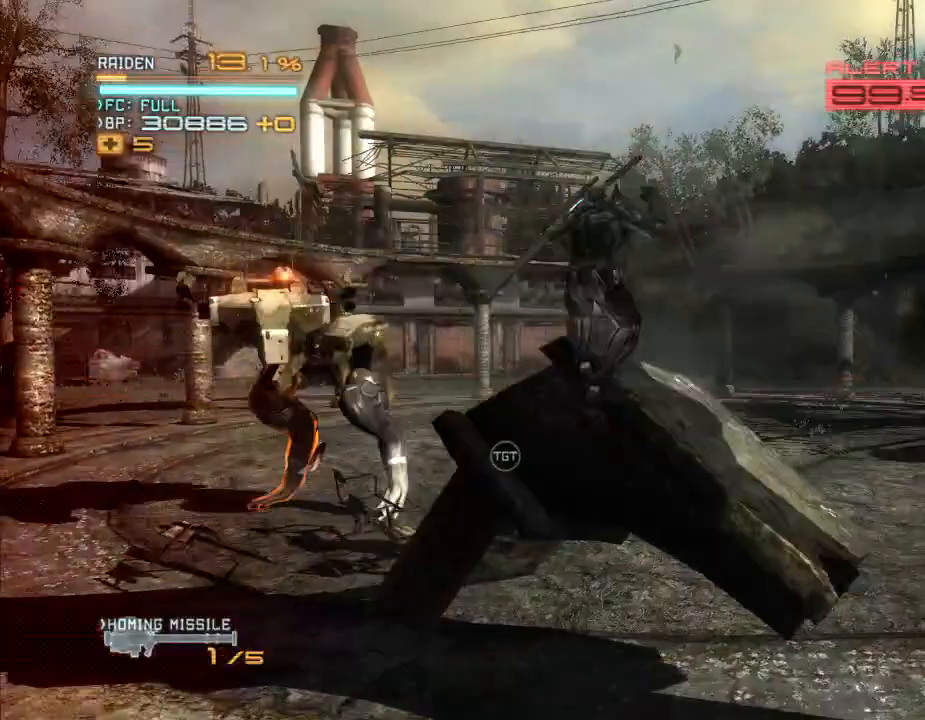
{"dt_ms": 500, "buttons": ["R2", "DPAD_UP", "DPAD_RIGHT"], "left_stick": "right", "right_stick": "center", "events": [[267, "right_stick", "left"], [300, "X", "down"], [333, "left_stick", "up-right"], [367, "DPAD_RIGHT", "down"], [367, "DPAD_UP", "up"], [433, "left_stick", "right"], [467, "DPAD_UP", "down"], [467, "X", "up"], [467, "right_stick", "center"]]}
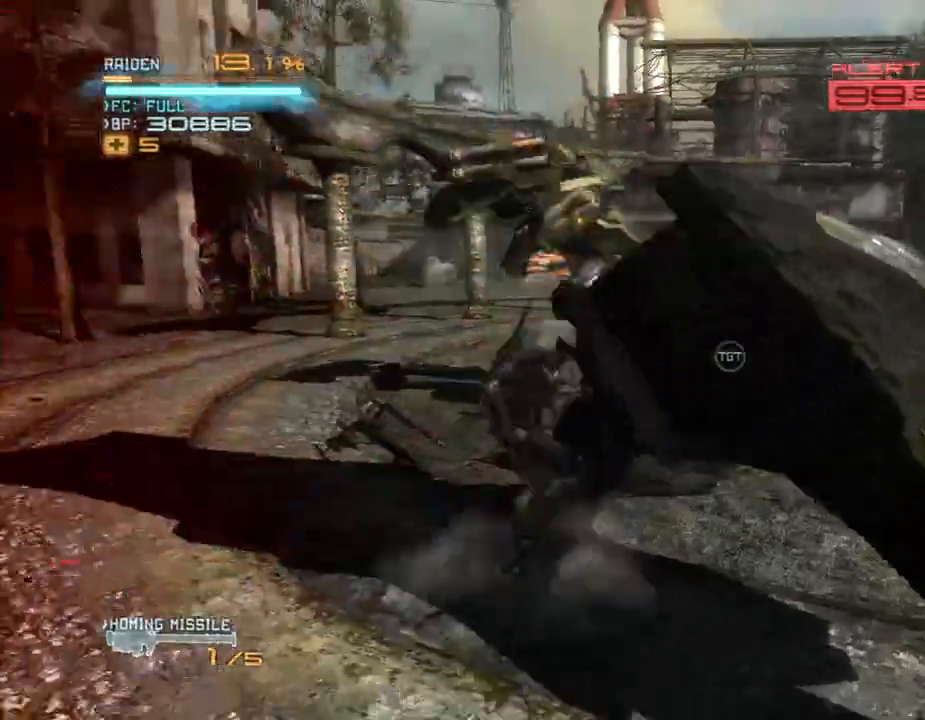
{"dt_ms": 500, "buttons": ["R2"], "left_stick": "down", "right_stick": "center", "events": [[33, "DPAD_UP", "up"], [267, "left_stick", "down-right"], [333, "DPAD_DOWN", "down"], [367, "DPAD_RIGHT", "up"], [400, "left_stick", "down"], [467, "DPAD_DOWN", "up"]]}
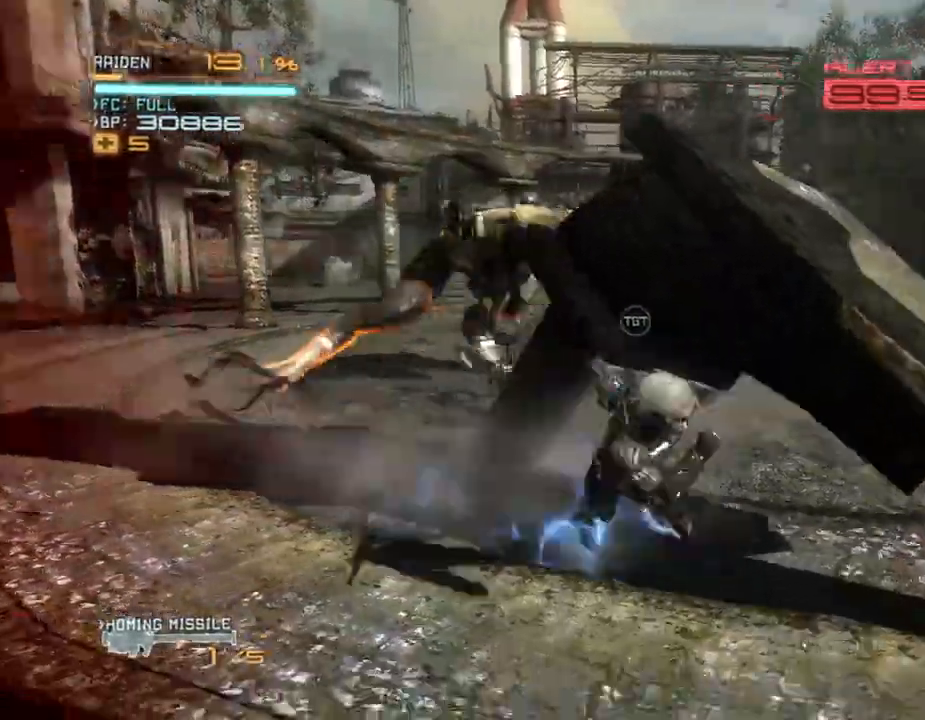
{"dt_ms": 500, "buttons": ["R2", "DPAD_LEFT"], "left_stick": "left", "right_stick": "center"}
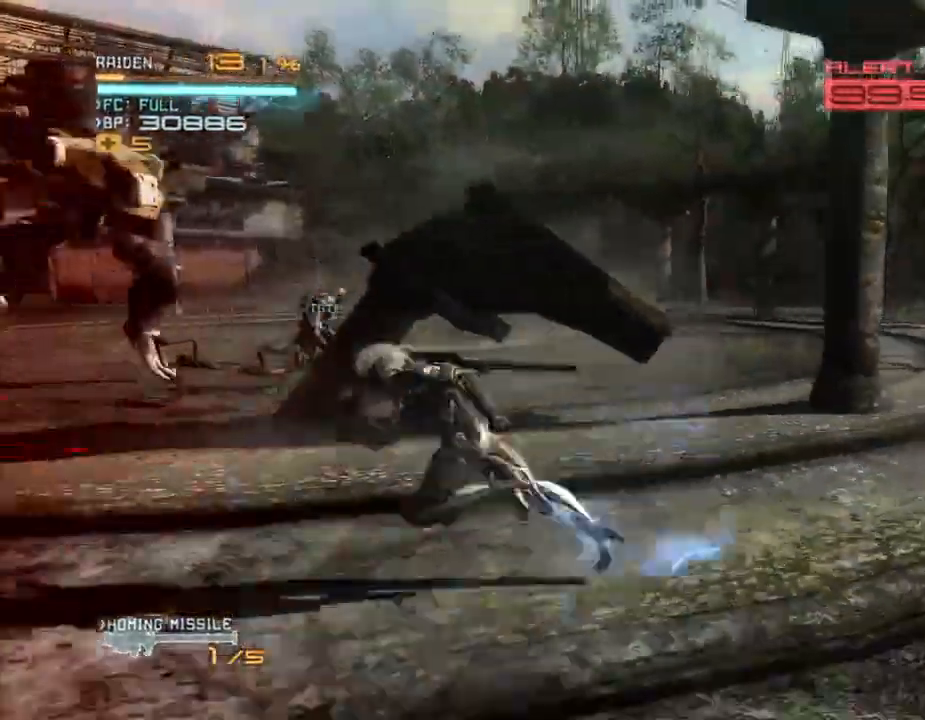
{"dt_ms": 500, "buttons": ["R2", "DPAD_UP"], "left_stick": "up", "right_stick": "center"}
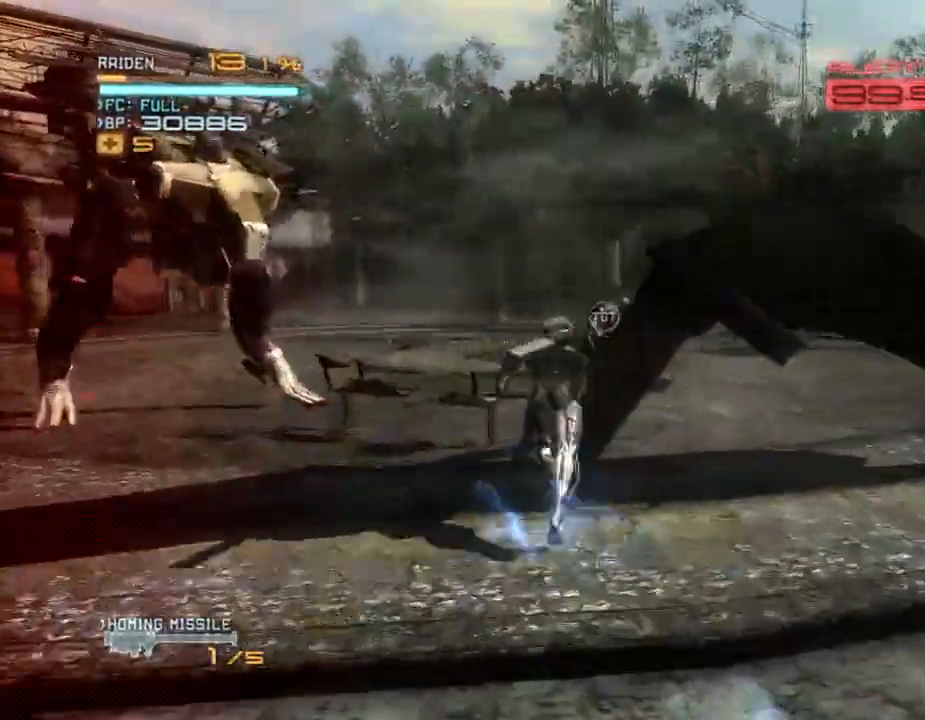
{"dt_ms": 500, "buttons": ["R2", "DPAD_LEFT"], "left_stick": "left", "right_stick": "center", "events": [[67, "left_stick", "up-left"], [100, "DPAD_UP", "up"], [133, "DPAD_LEFT", "down"], [200, "left_stick", "left"]]}
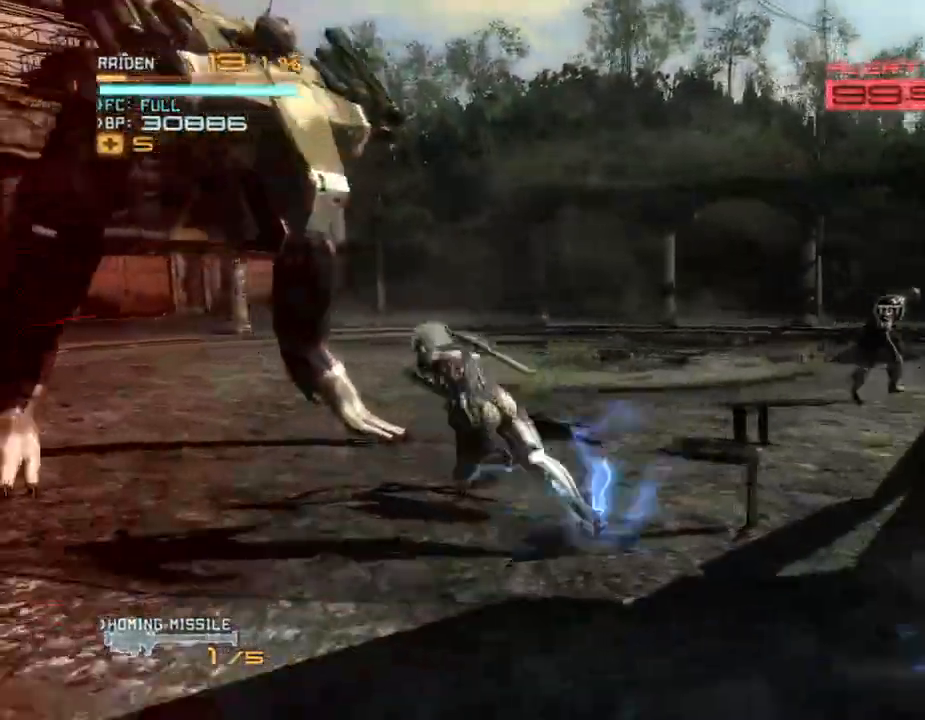
{"dt_ms": 500, "buttons": ["R2", "DPAD_LEFT"], "left_stick": "left", "right_stick": "center", "events": [[100, "X", "down"], [133, "X", "up"], [233, "X", "down"], [300, "X", "up"], [400, "X", "down"], [467, "X", "up"]]}